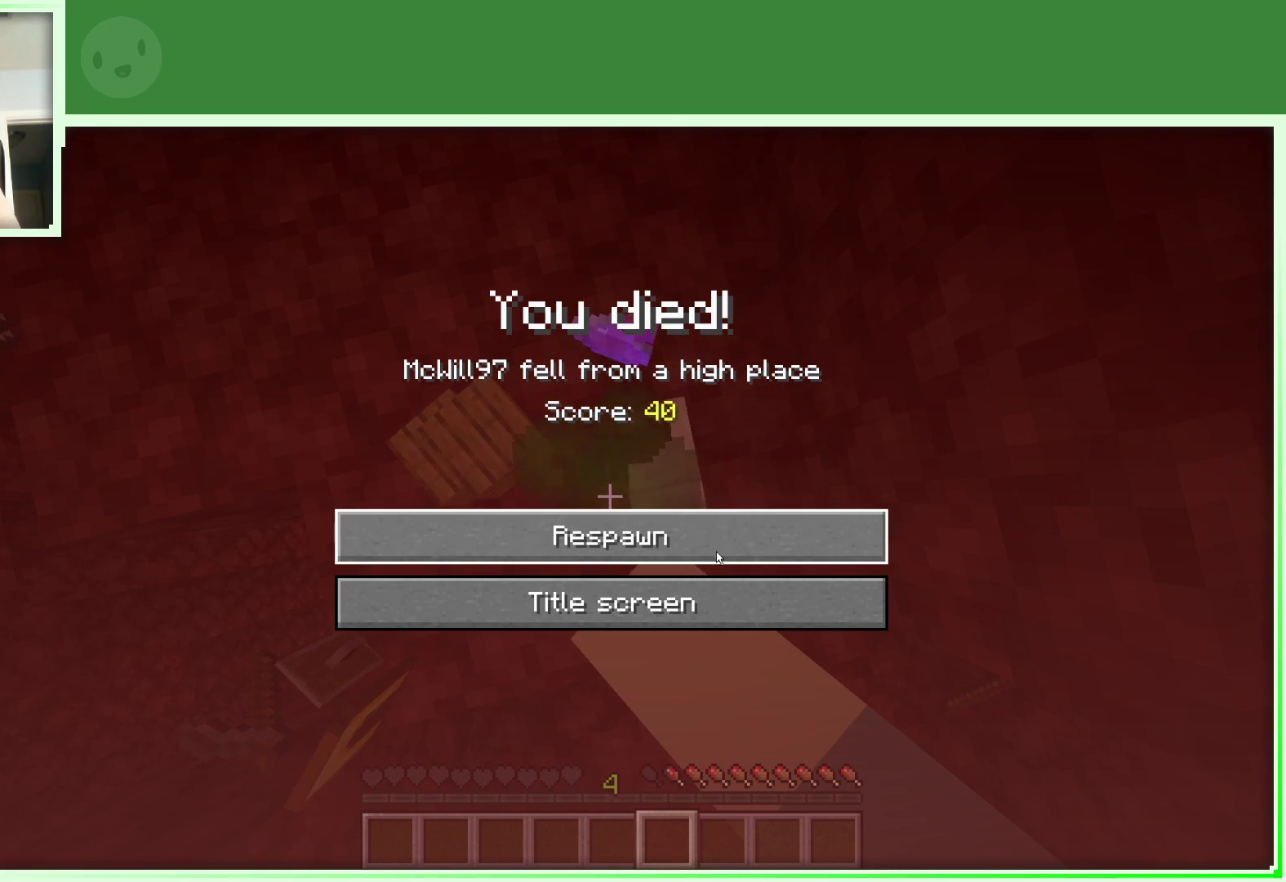
Gameplay with keyboard and mouse; each line is a JSON object with the keys and mouse buttons held at the frame after it. "events" lists presses ("down") and releases ("up") of "a", "d", "s", "space", "w", "mouse_left" and "mouse_right" between this image and that frame as [ms after this image, input, new state], when the widget could be followed in between. "mouse_left", "mouse_right" = the "left", "right" buttons of the "mouse" list. No other keys are recorded. Fast repeated clicks can show as one long hold. Not read: mouse_move.
{"keys": [], "mouse": ["left"], "events": [[500, "mouse_left", "down"]]}
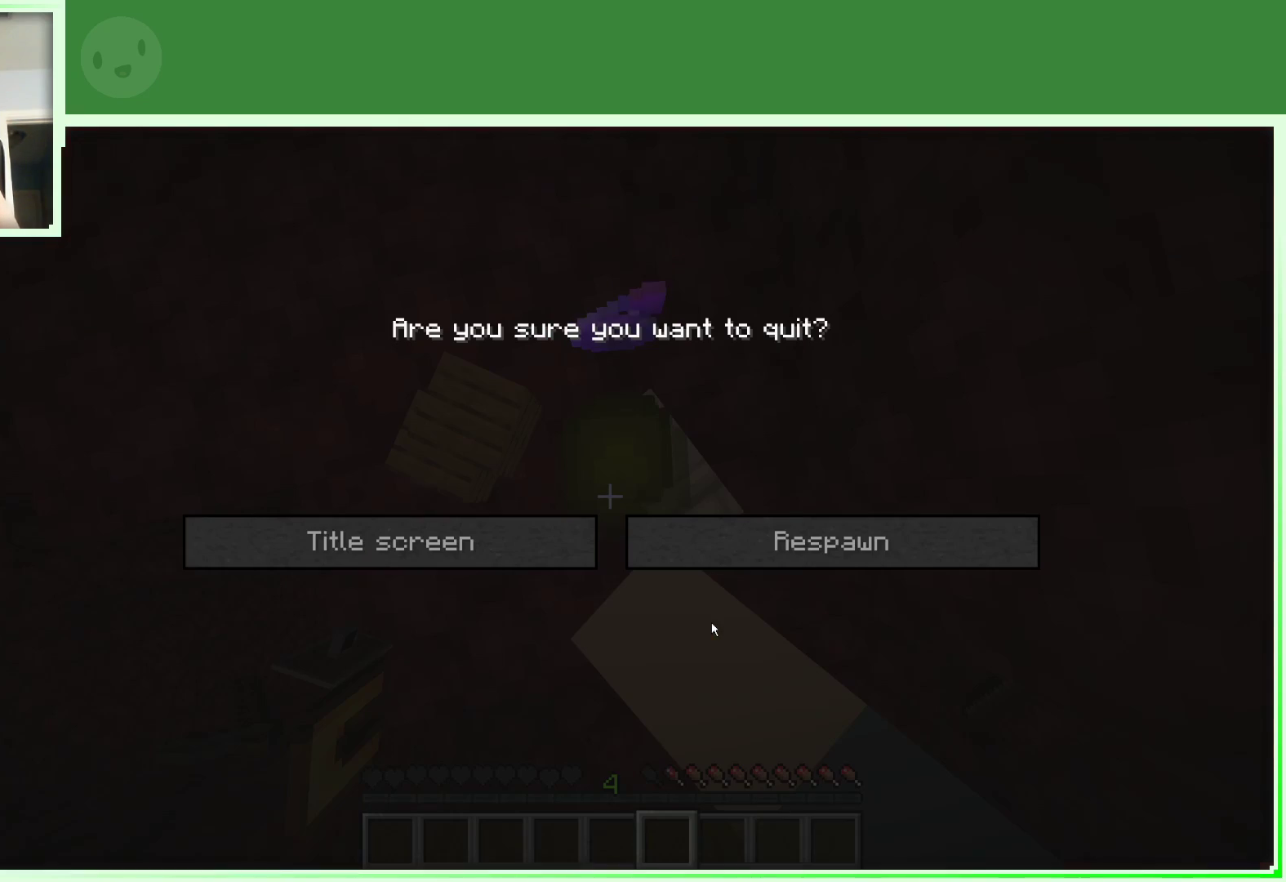
{"keys": [], "mouse": [], "events": [[50, "mouse_left", "up"]]}
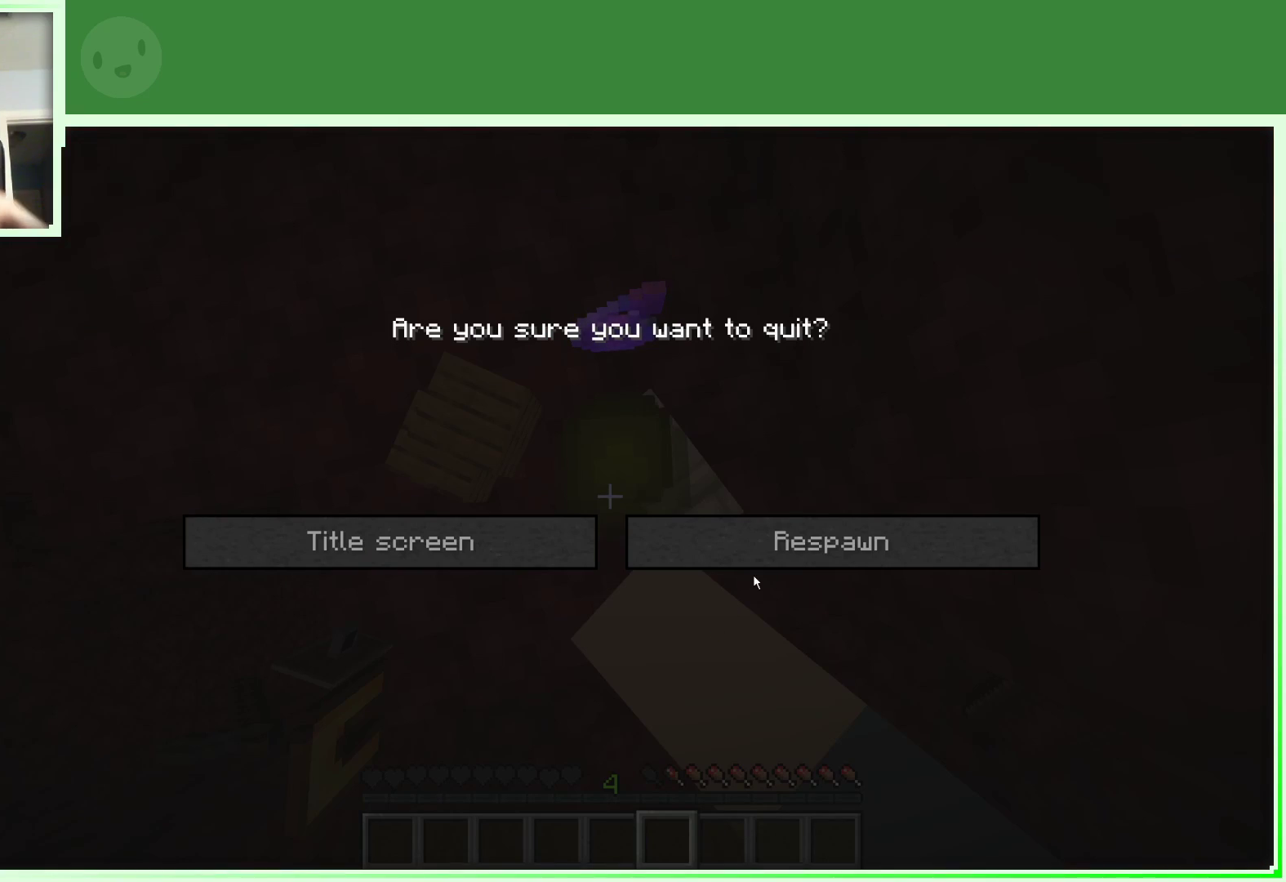
{"keys": [], "mouse": [], "events": []}
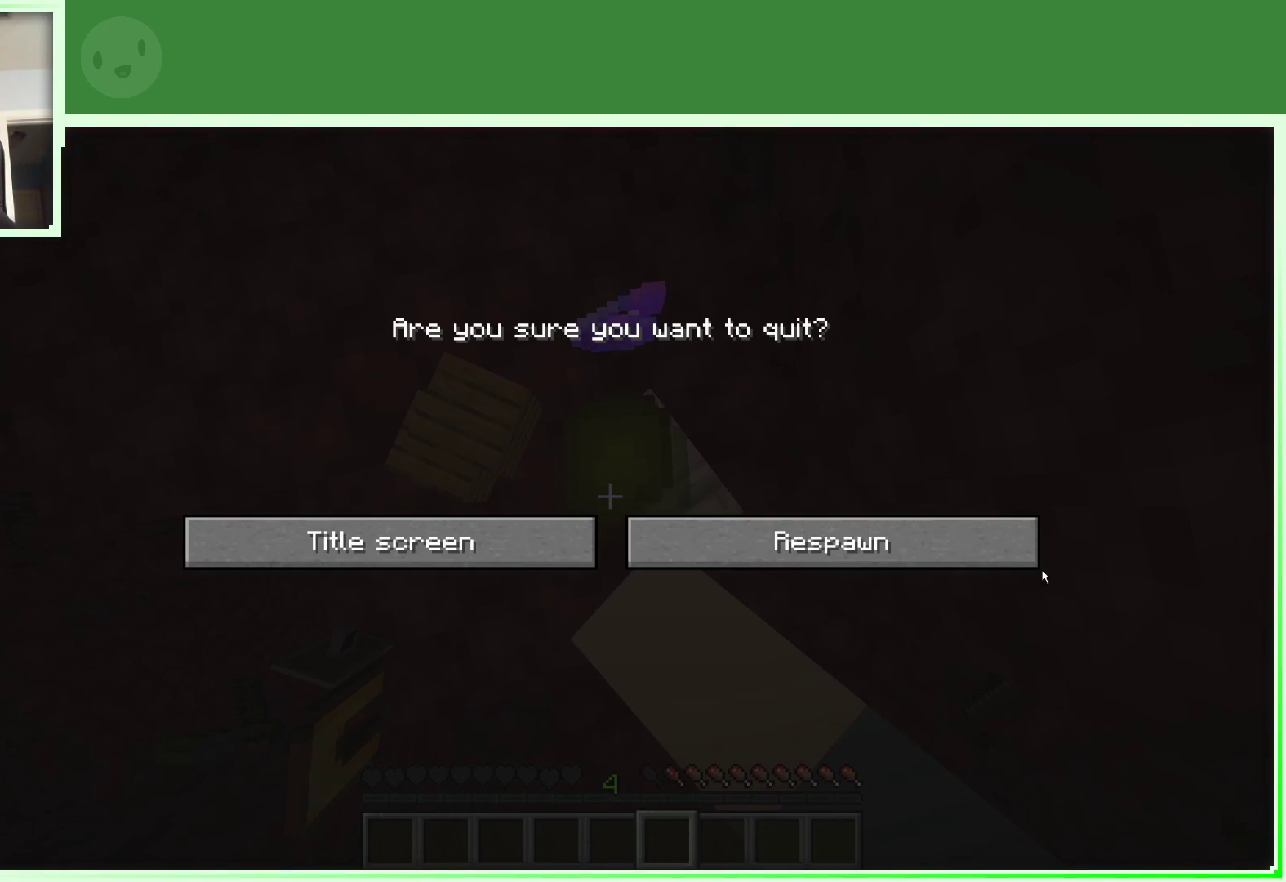
{"keys": [], "mouse": [], "events": []}
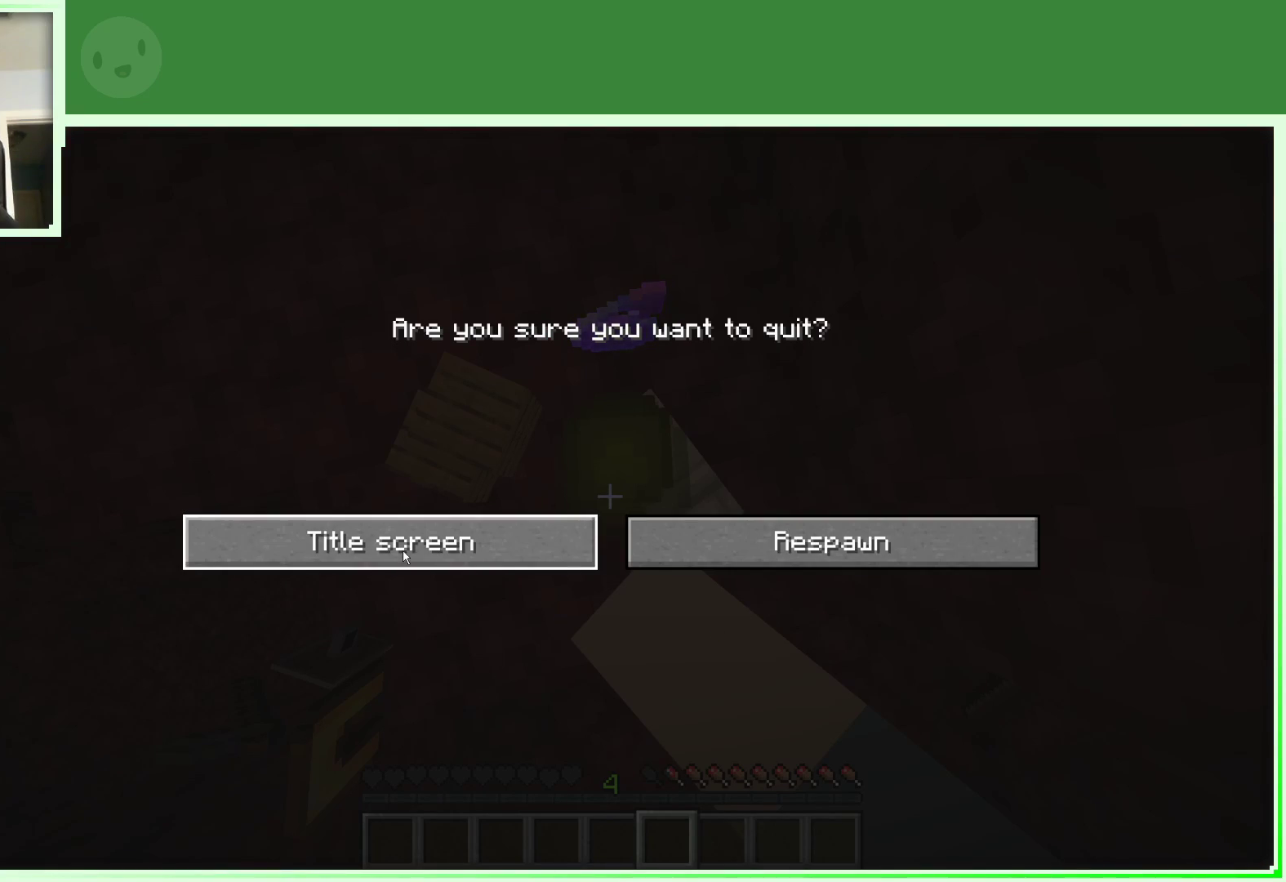
{"keys": [], "mouse": [], "events": [[150, "mouse_left", "down"], [183, "mouse_left", "up"]]}
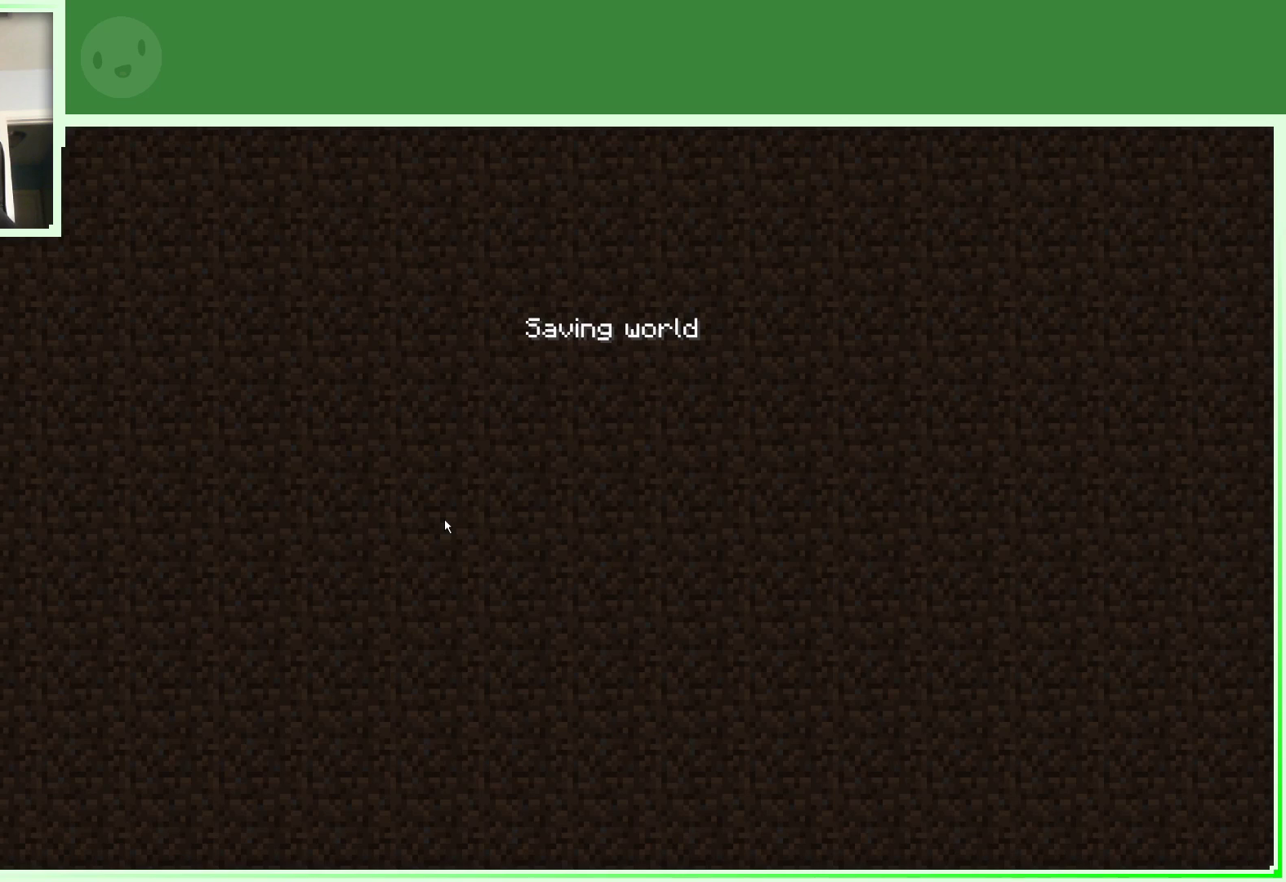
{"keys": [], "mouse": [], "events": []}
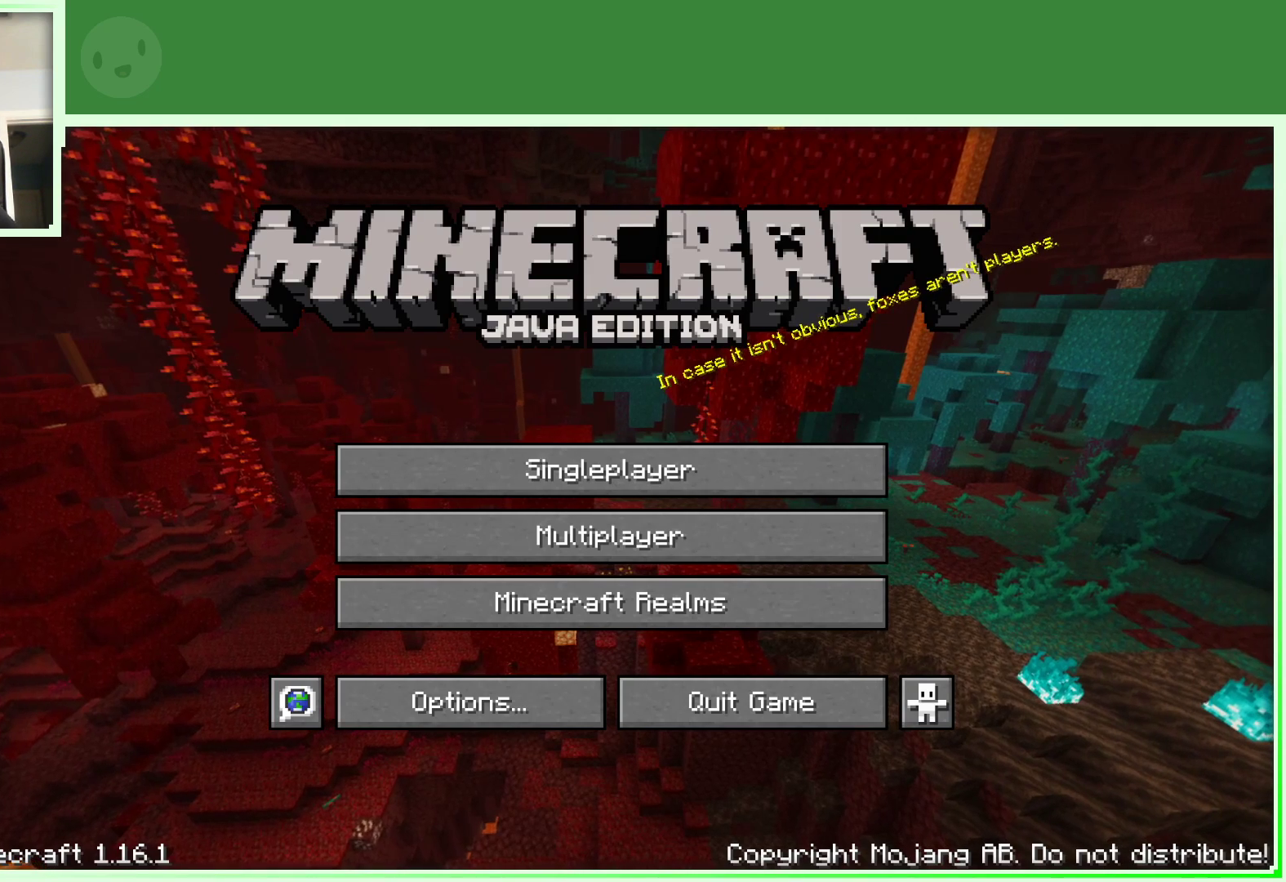
{"keys": [], "mouse": [], "events": []}
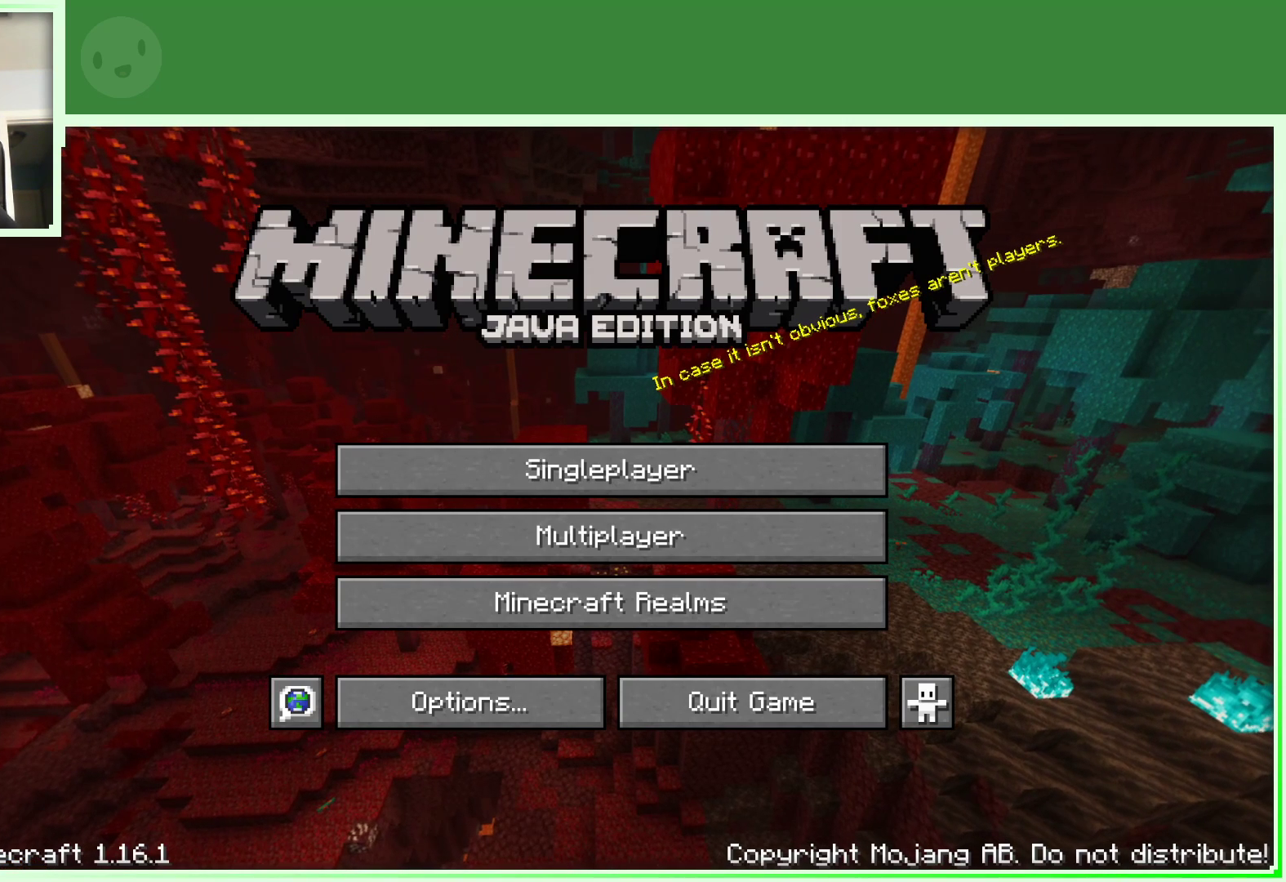
{"keys": [], "mouse": [], "events": []}
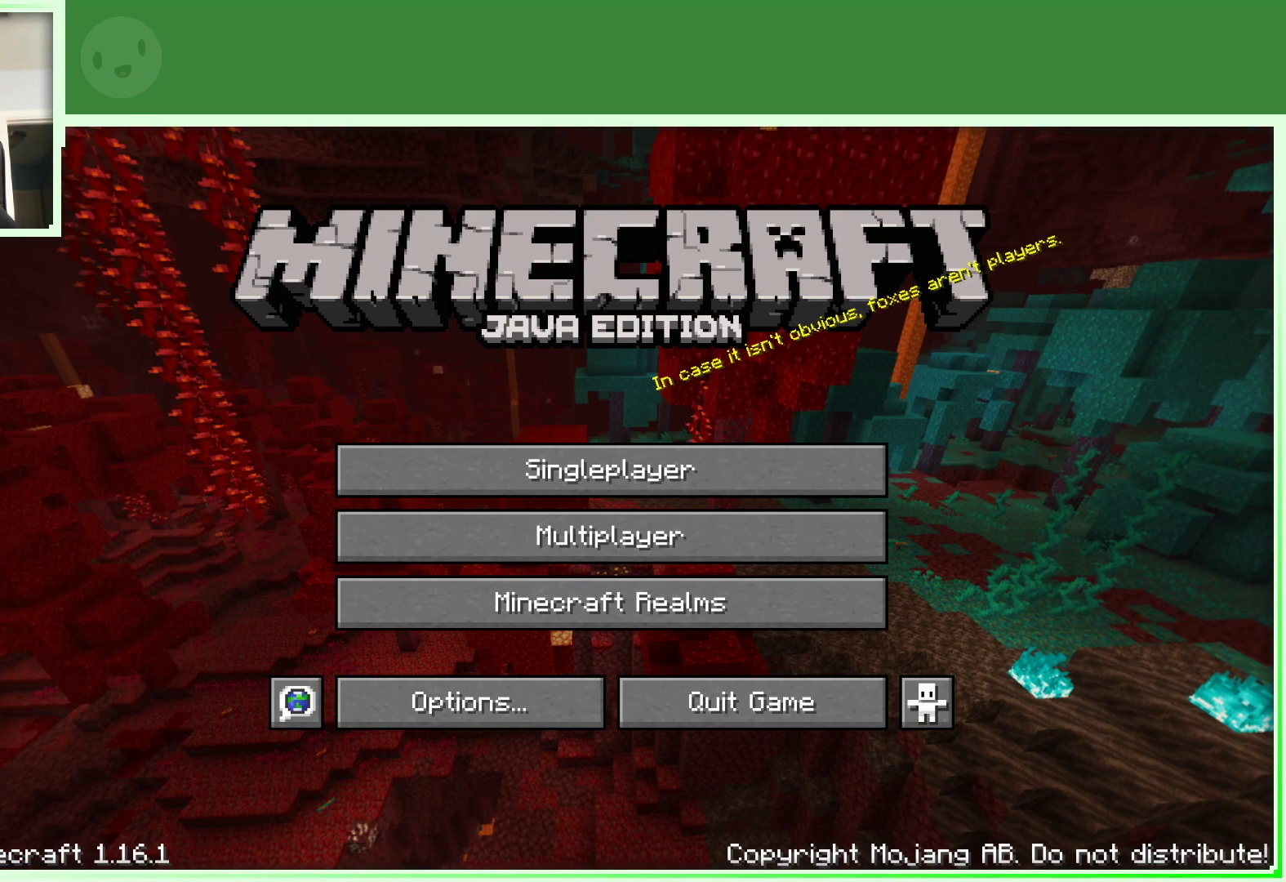
{"keys": [], "mouse": [], "events": []}
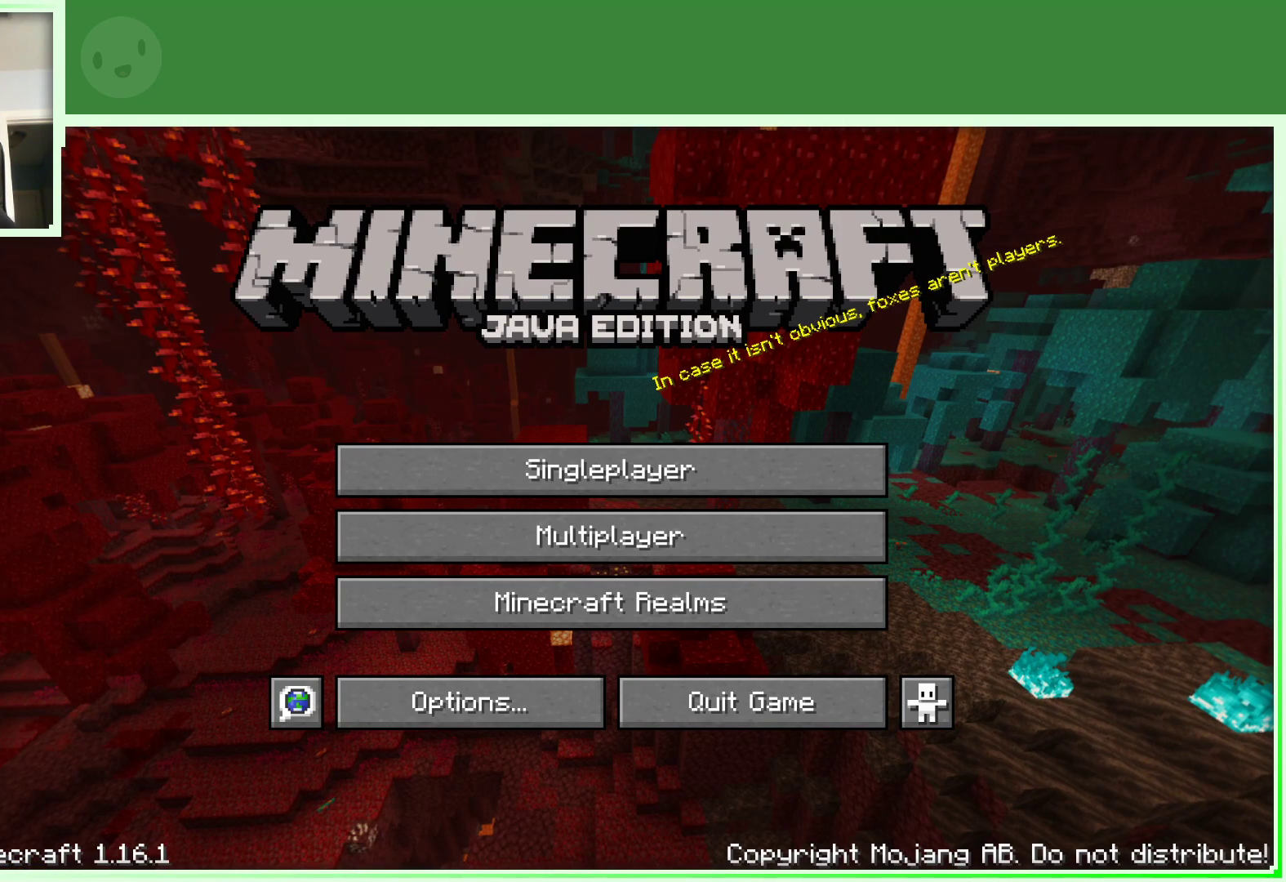
{"keys": [], "mouse": [], "events": [[367, "mouse_left", "down"], [450, "mouse_left", "up"]]}